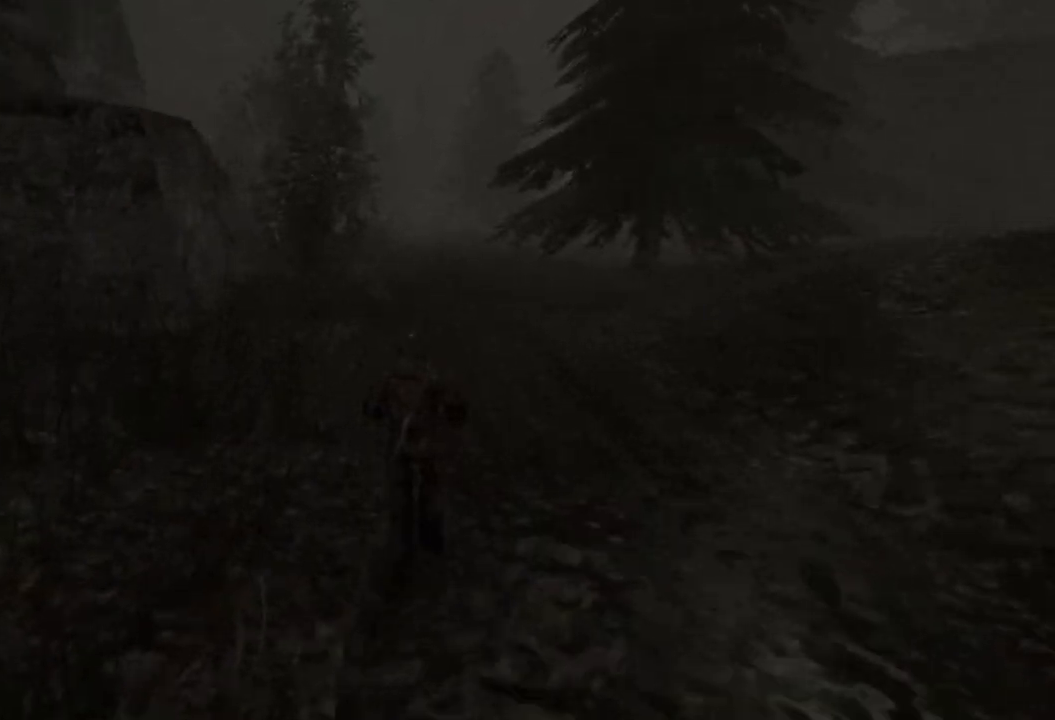
Gameplay with keyboard and mouse; each line is a JSON object with the keys and mouse buttons held at the frame after it. "events" lists presses ("down") and releases ("up") of "a", "ctrl", "d", "e", "q", "s", "shift", "space", "w", "mouse_left", "mouse_wheel", "mouse_right", "mouse_mb4" and "mouse_mb5" between this image and that frame as [ms after this image, input, new state], when the widget could be followed in between. "mouse_left", "mouse_wheel", "mouse_right", "mouse_mb4", "mouse_mb5" = the "left", "wheel", "right", "mb4", "mb5" buttons of the "mouse" list. No other keys are recorded. "wheel" means that the mouse wheel is clicked or scrolled. Mouse movement is not recorded.
{"keys": ["w"], "mouse": [], "events": []}
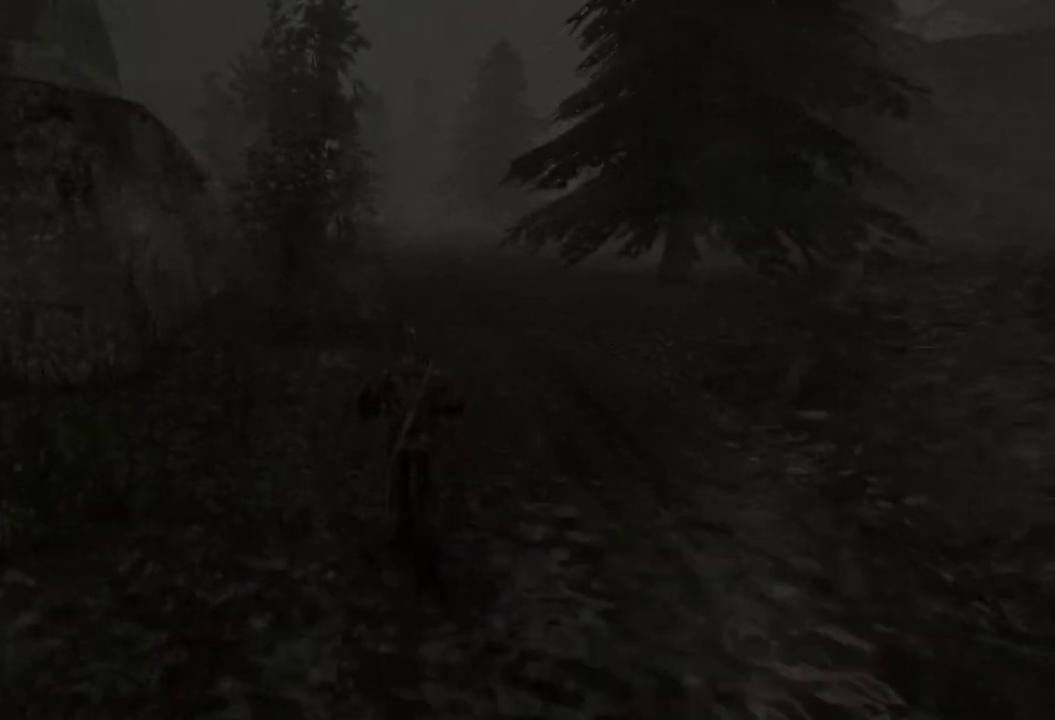
{"keys": ["w"], "mouse": [], "events": []}
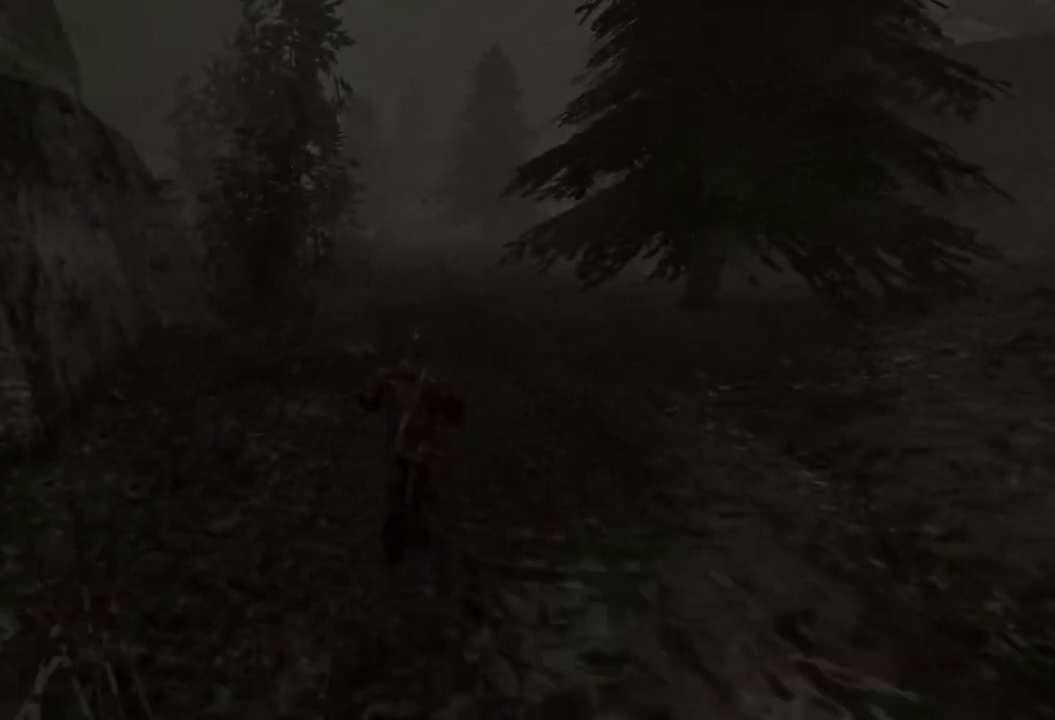
{"keys": ["w"], "mouse": [], "events": []}
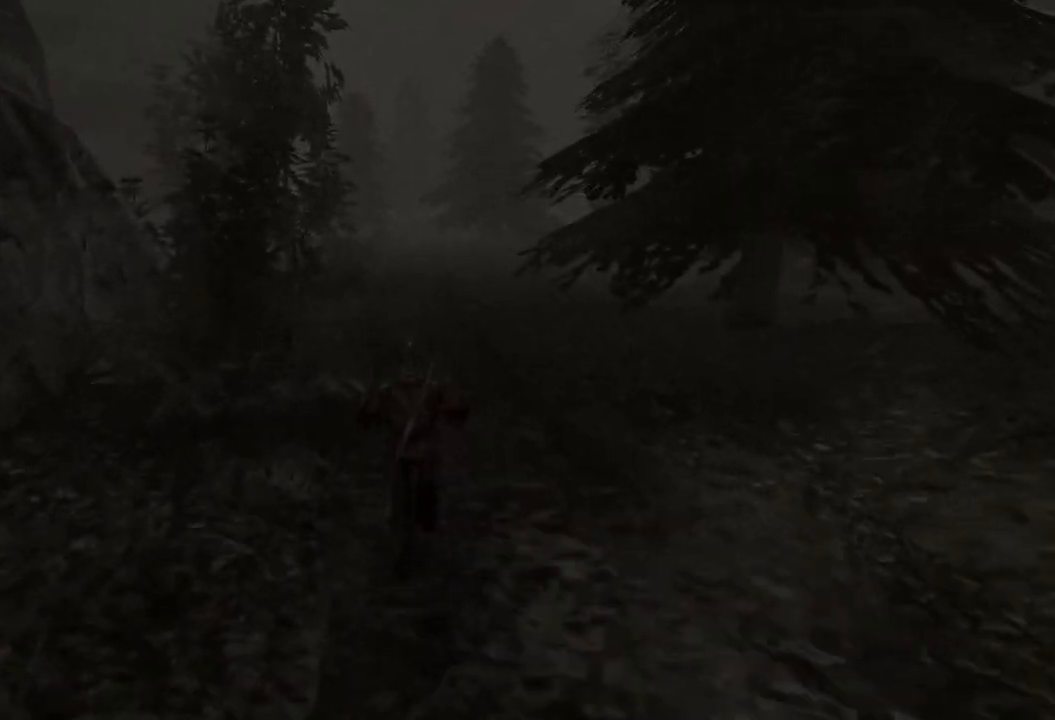
{"keys": ["w"], "mouse": [], "events": []}
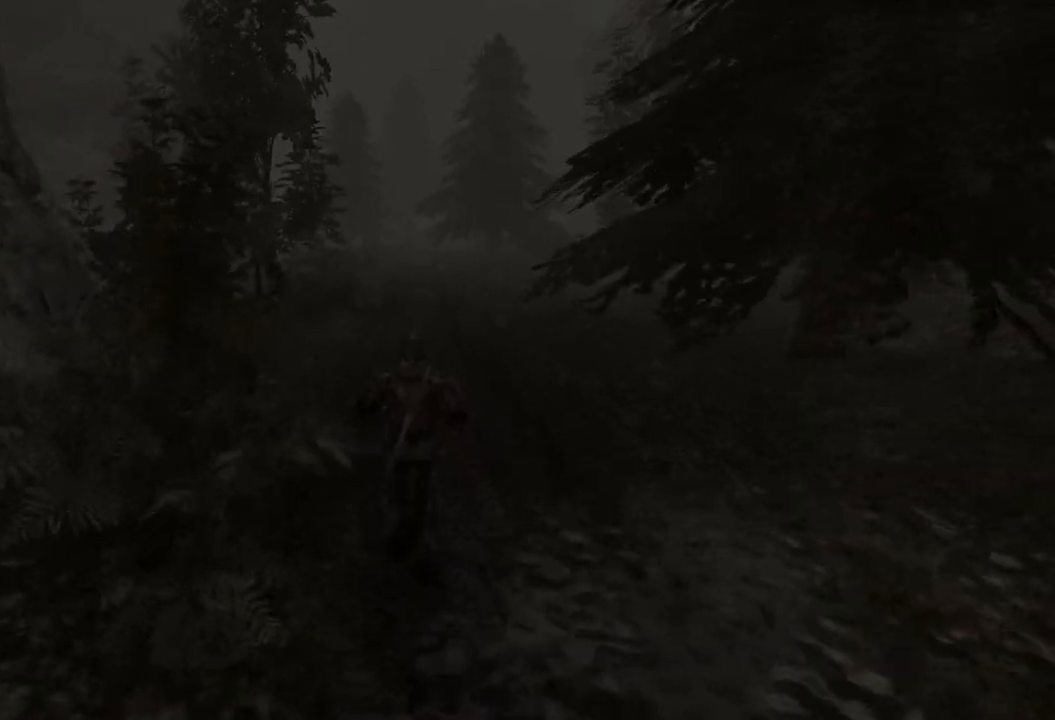
{"keys": ["w"], "mouse": [], "events": []}
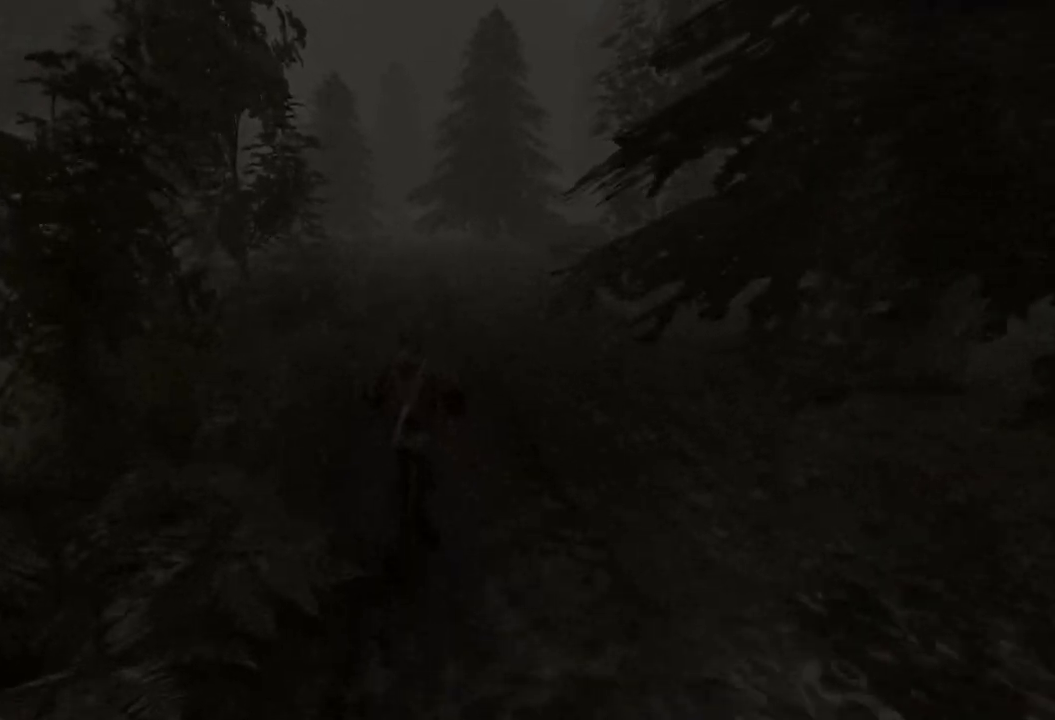
{"keys": ["w"], "mouse": [], "events": []}
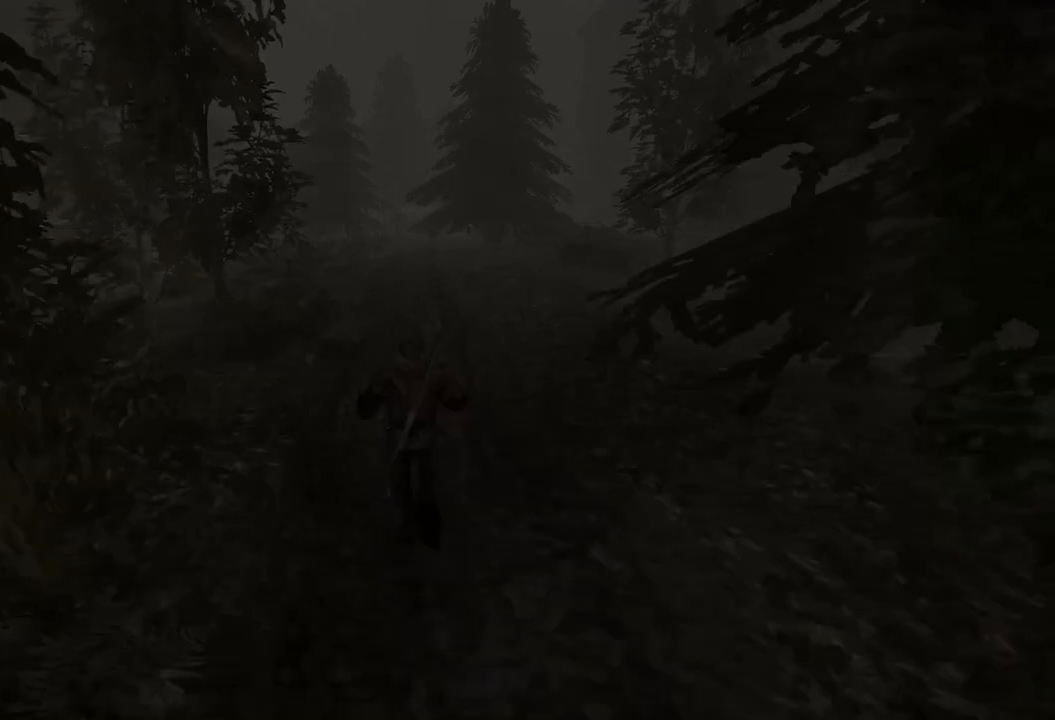
{"keys": ["w"], "mouse": [], "events": []}
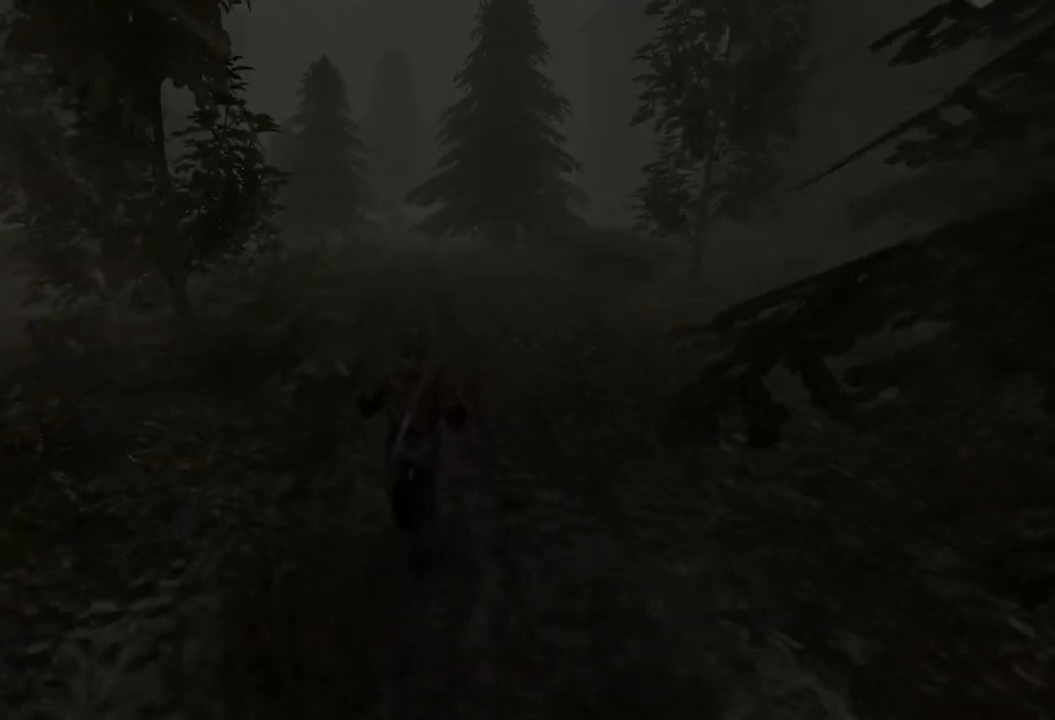
{"keys": ["w"], "mouse": [], "events": []}
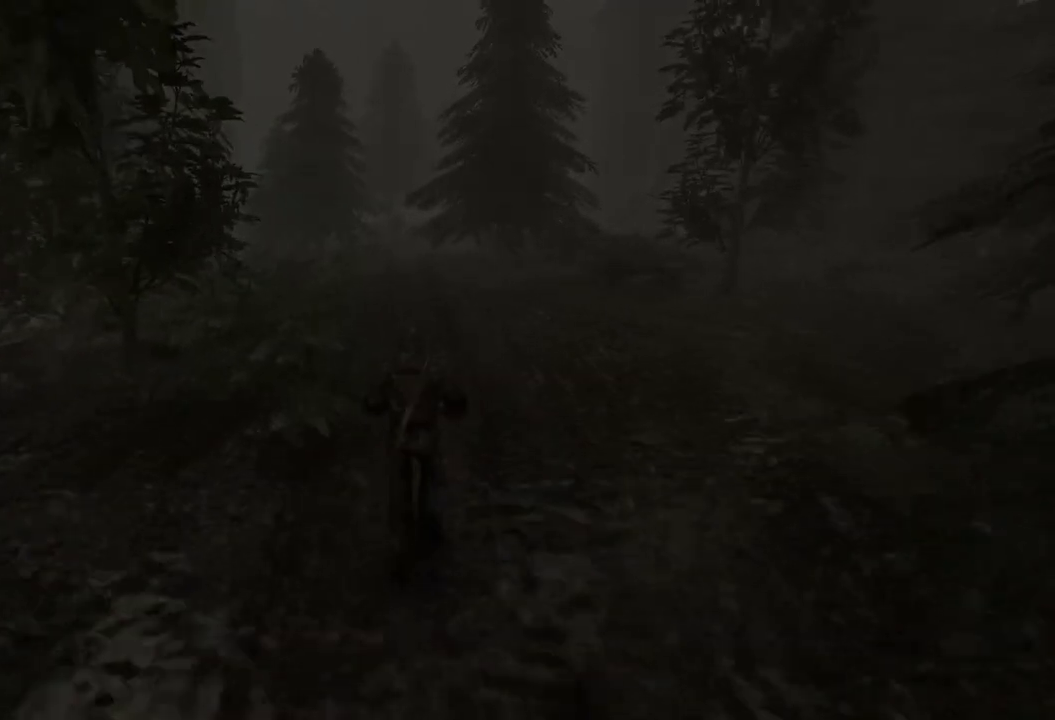
{"keys": ["w"], "mouse": [], "events": []}
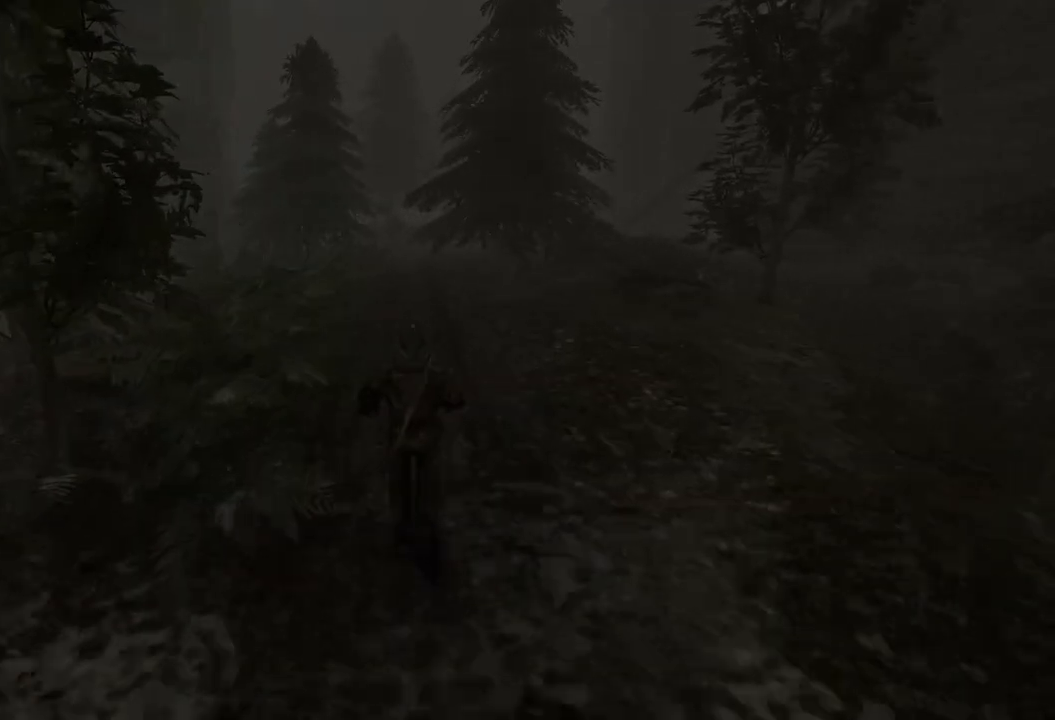
{"keys": ["w"], "mouse": [], "events": [[180, "e", "down"], [280, "e", "up"]]}
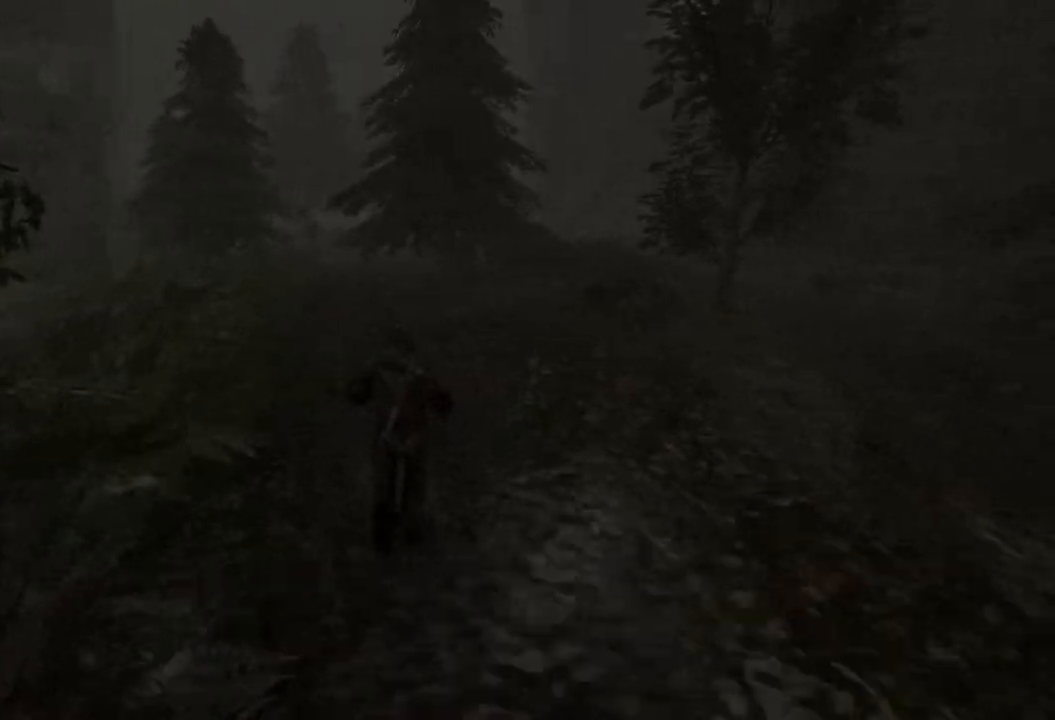
{"keys": ["w"], "mouse": [], "events": []}
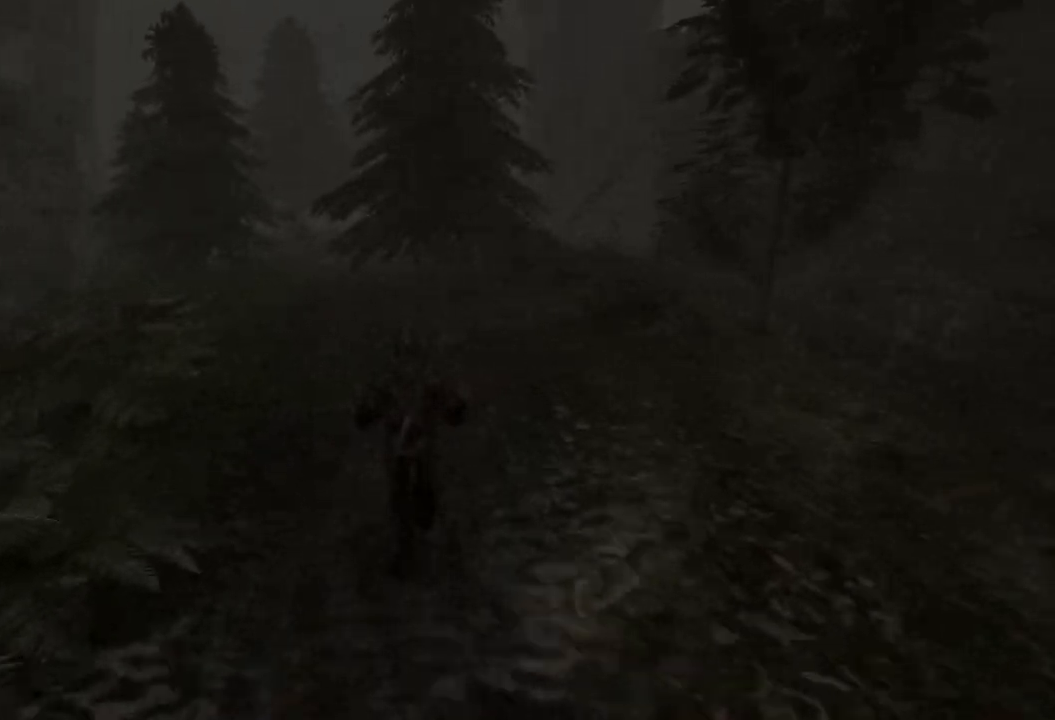
{"keys": ["q", "w"], "mouse": [], "events": [[460, "q", "down"]]}
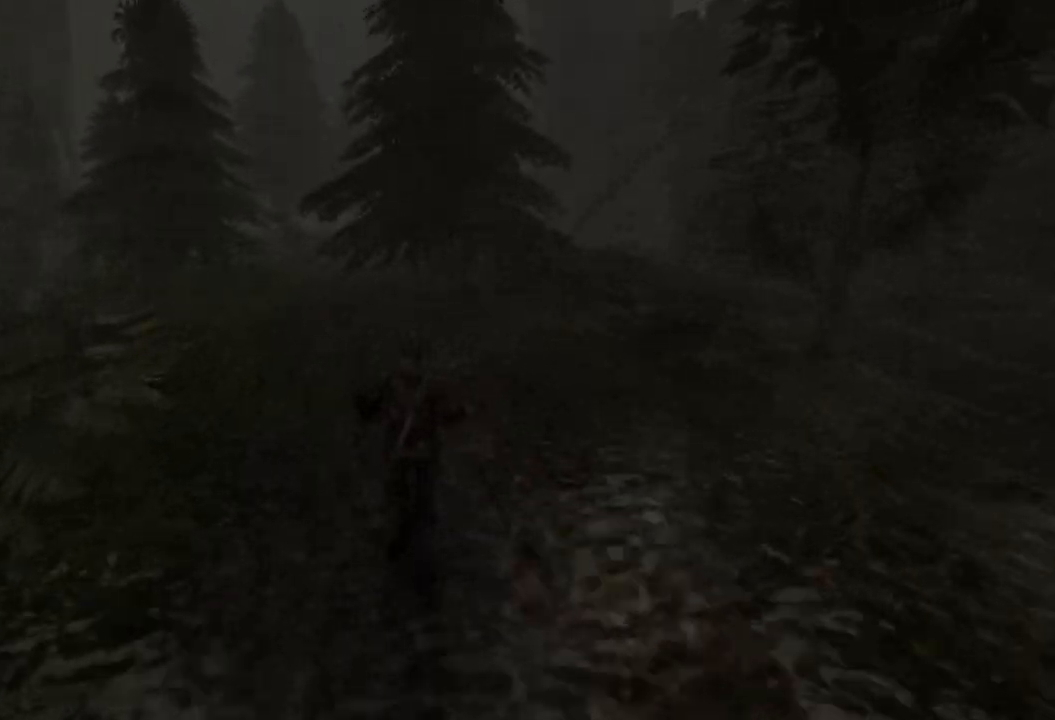
{"keys": ["w"], "mouse": [], "events": [[80, "q", "up"]]}
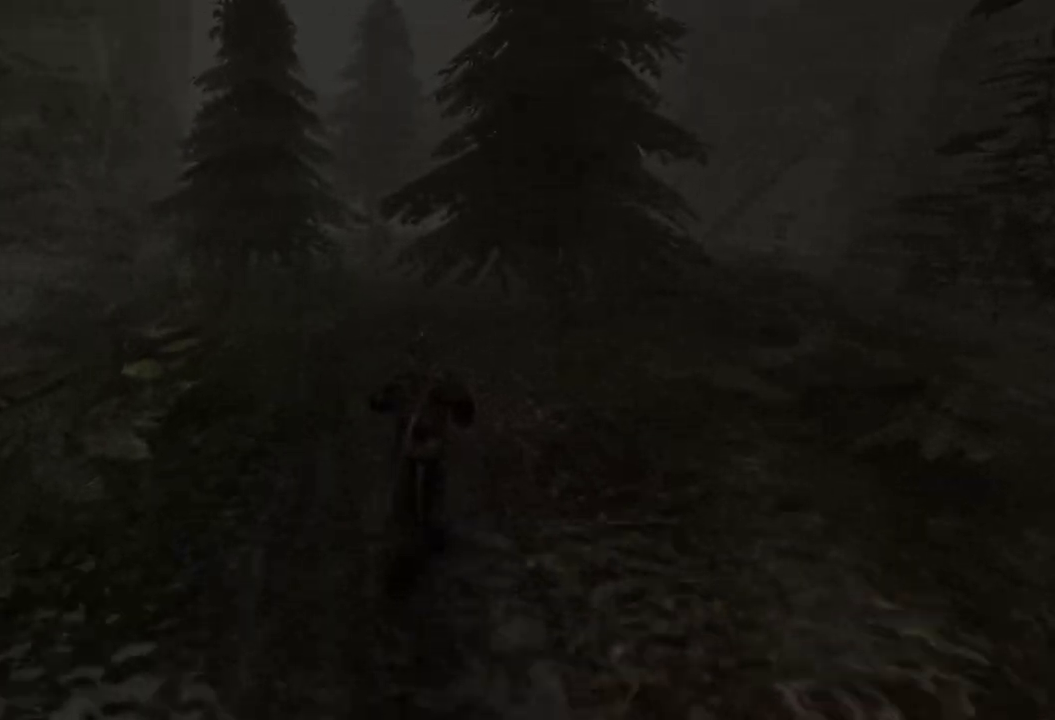
{"keys": ["w"], "mouse": [], "events": []}
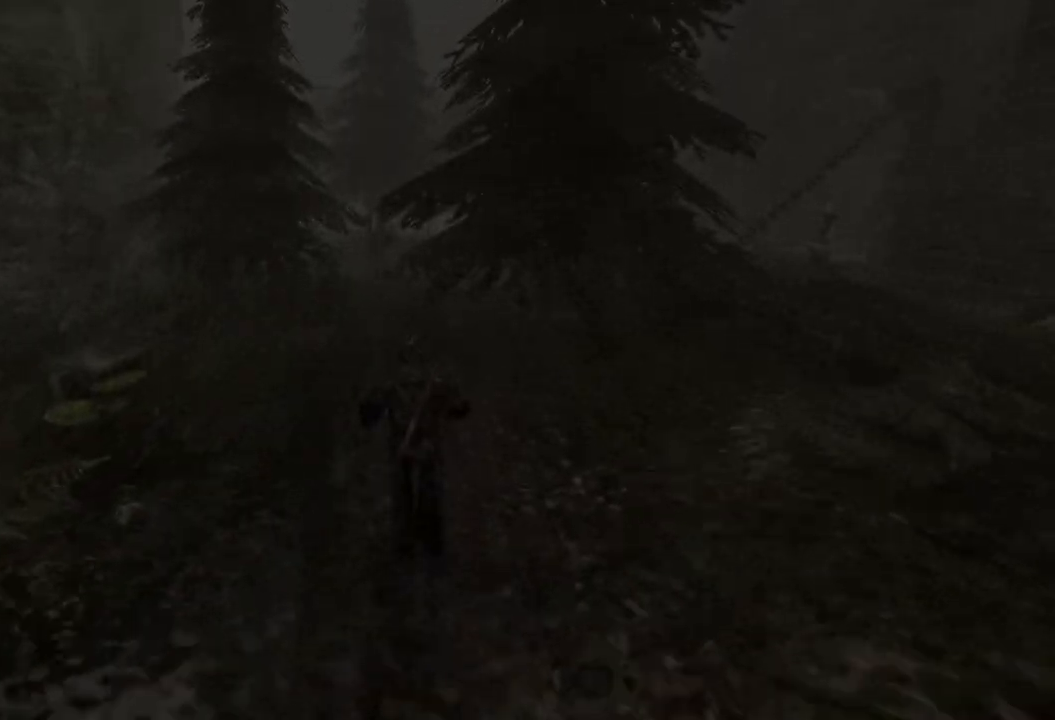
{"keys": ["e", "w"], "mouse": [], "events": [[420, "e", "down"]]}
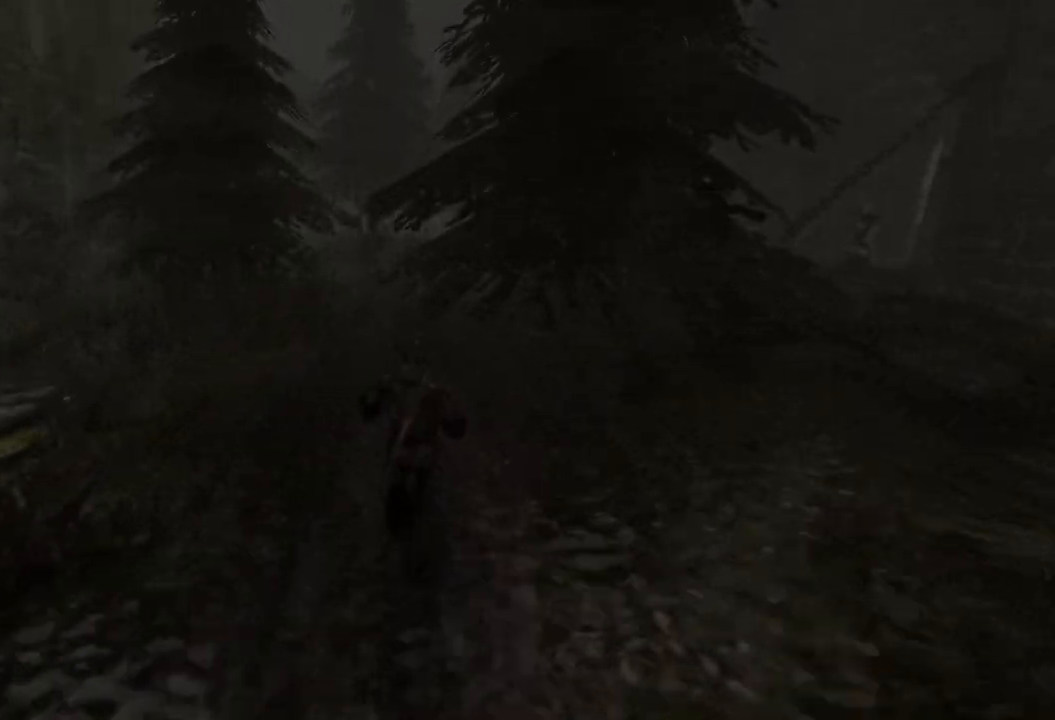
{"keys": ["w"], "mouse": [], "events": [[40, "e", "up"]]}
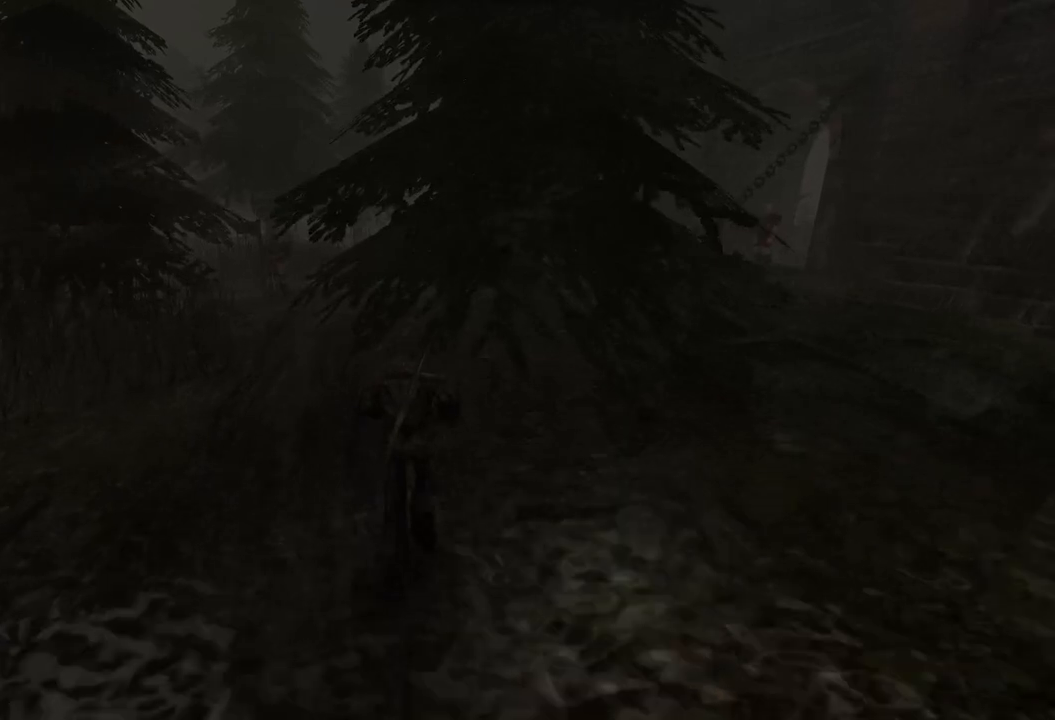
{"keys": ["w"], "mouse": [], "events": []}
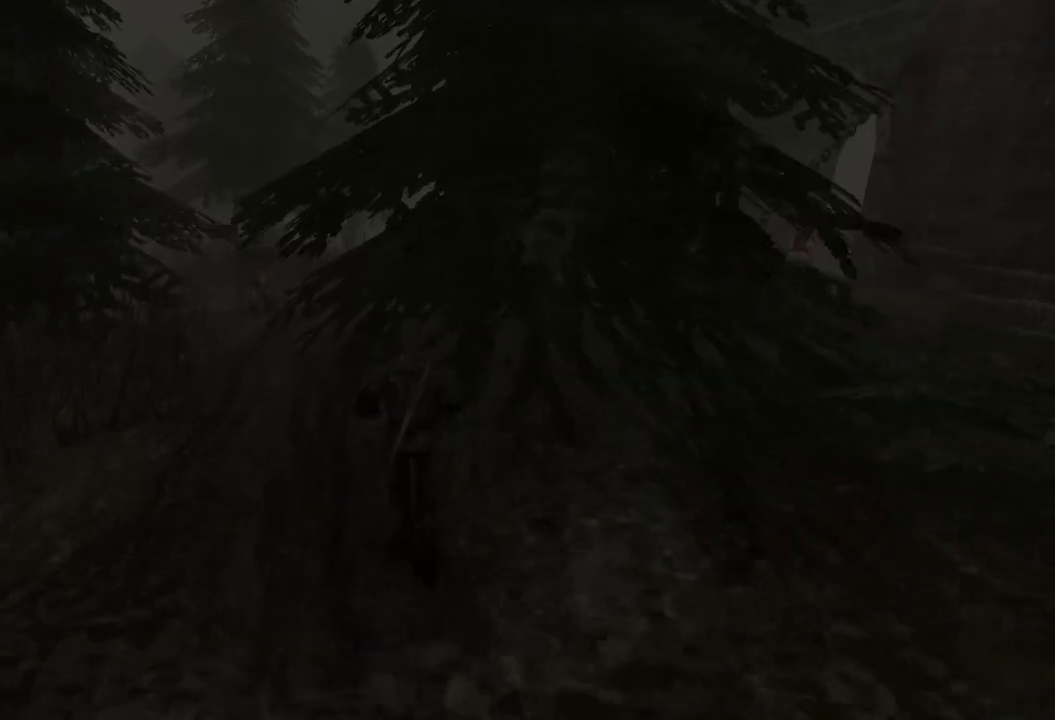
{"keys": ["w"], "mouse": [], "events": []}
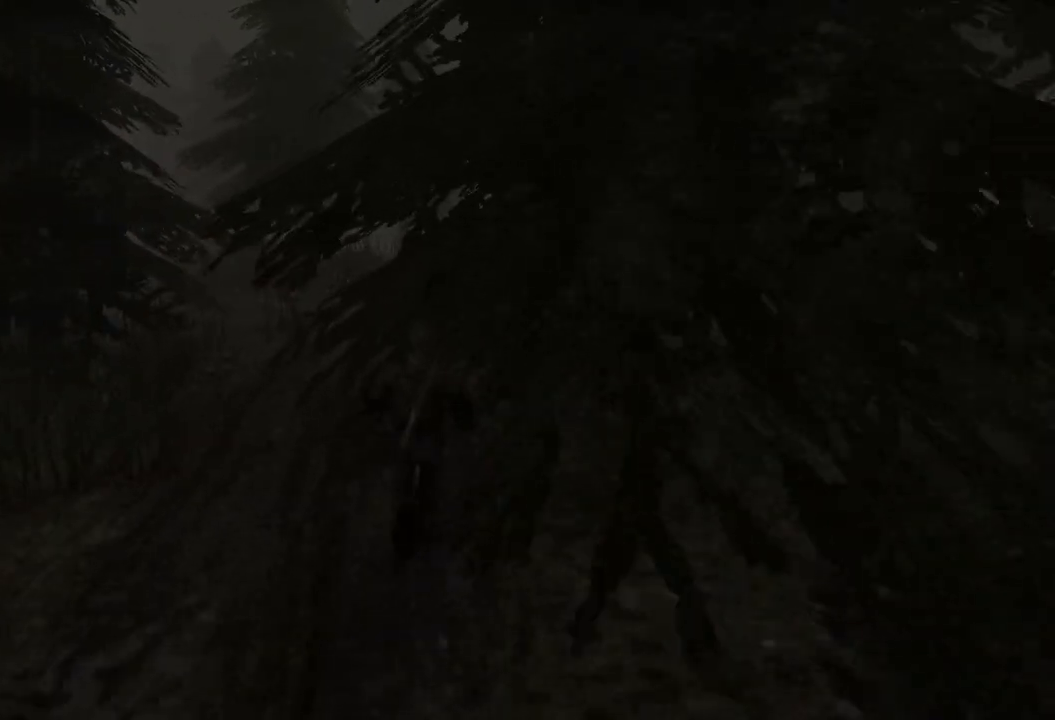
{"keys": ["w"], "mouse": [], "events": []}
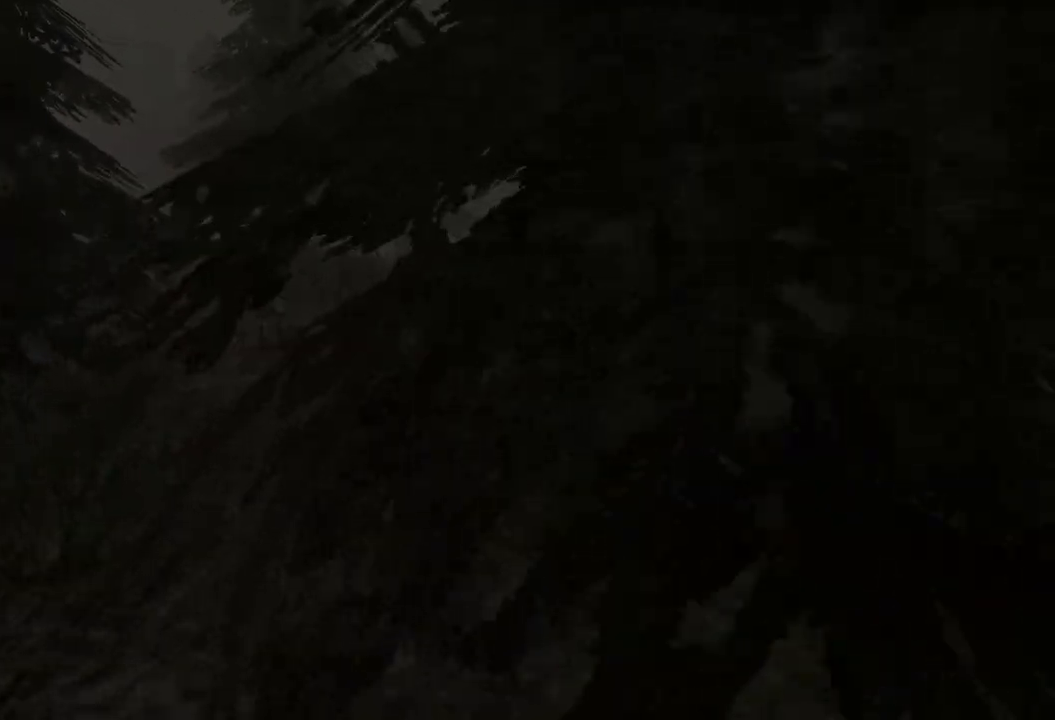
{"keys": ["w"], "mouse": [], "events": []}
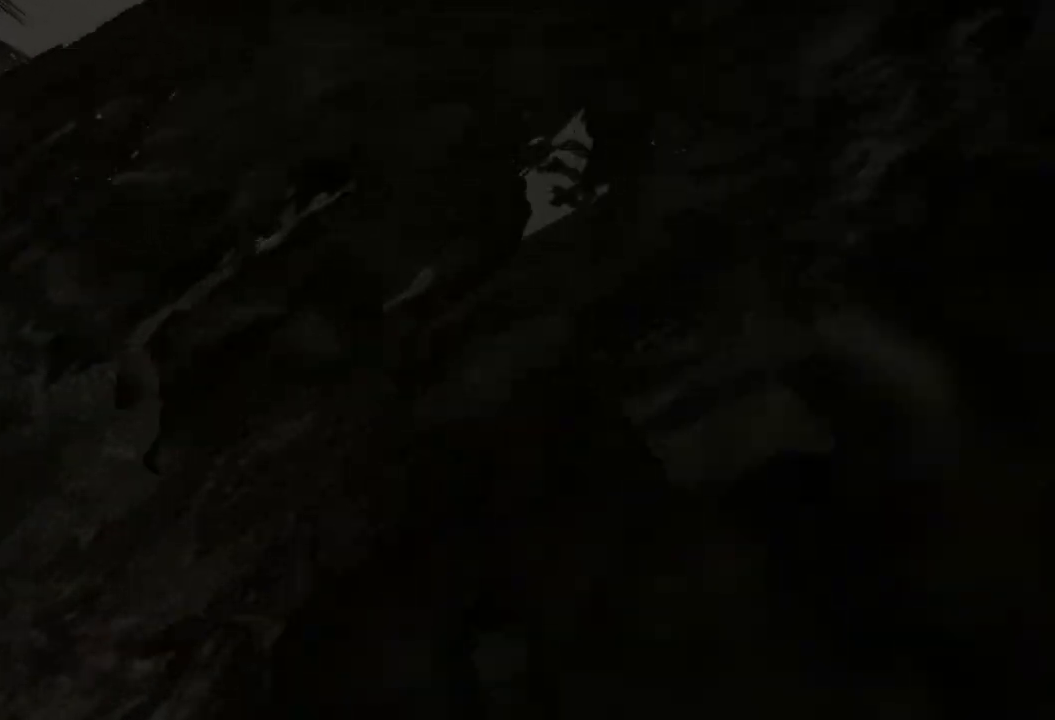
{"keys": ["w"], "mouse": [], "events": []}
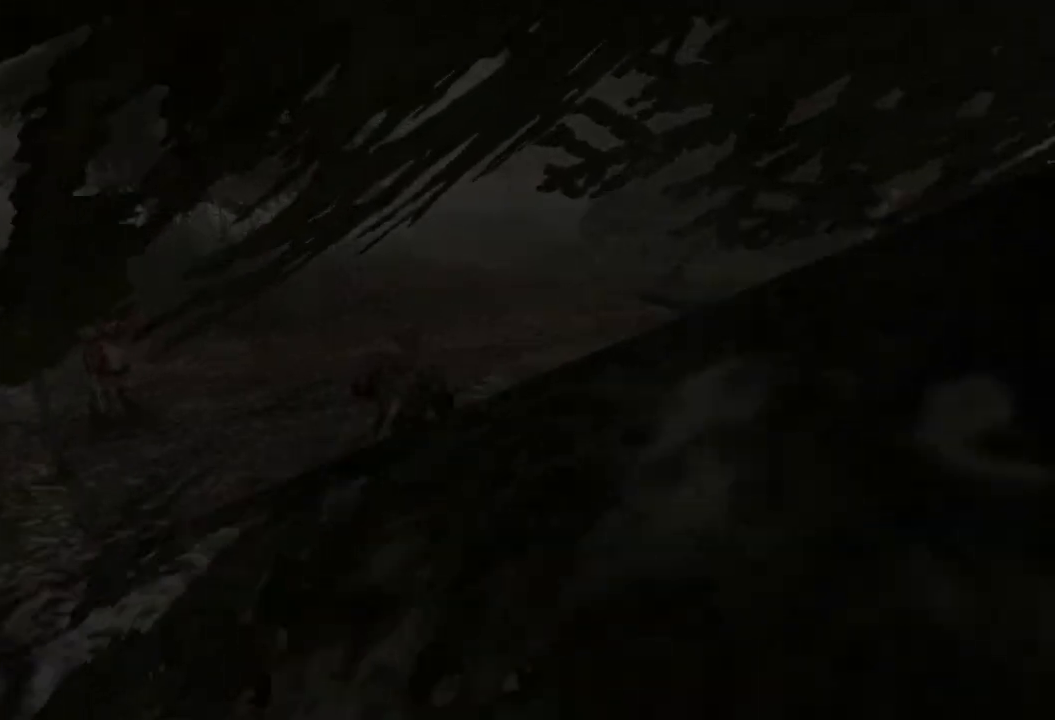
{"keys": ["w"], "mouse": [], "events": []}
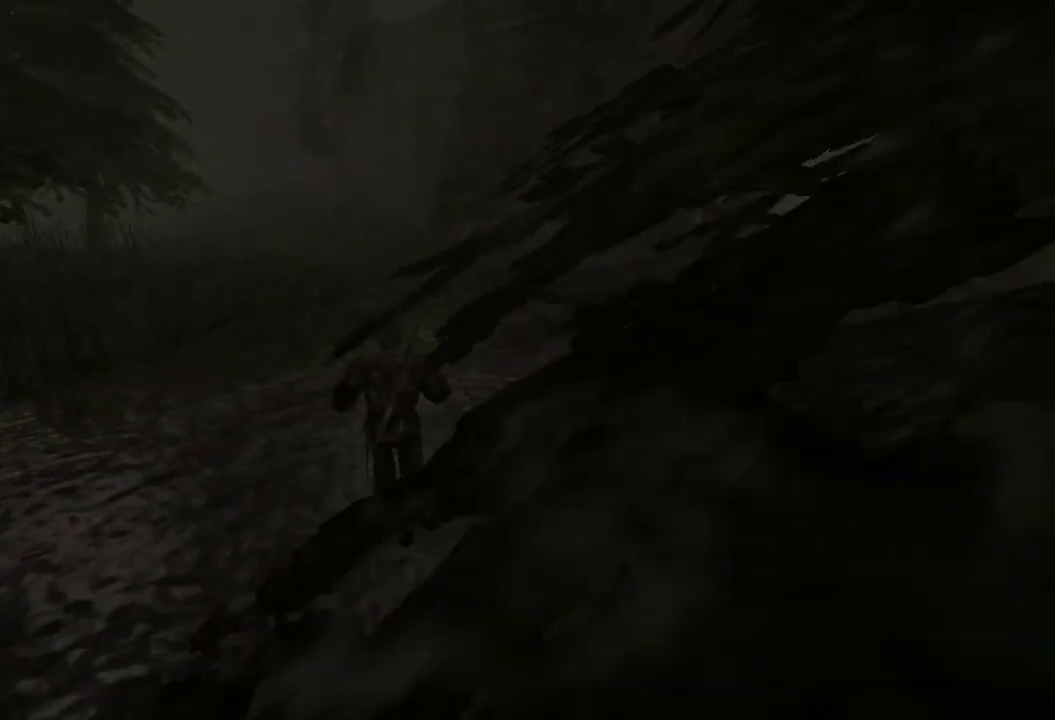
{"keys": ["w"], "mouse": [], "events": []}
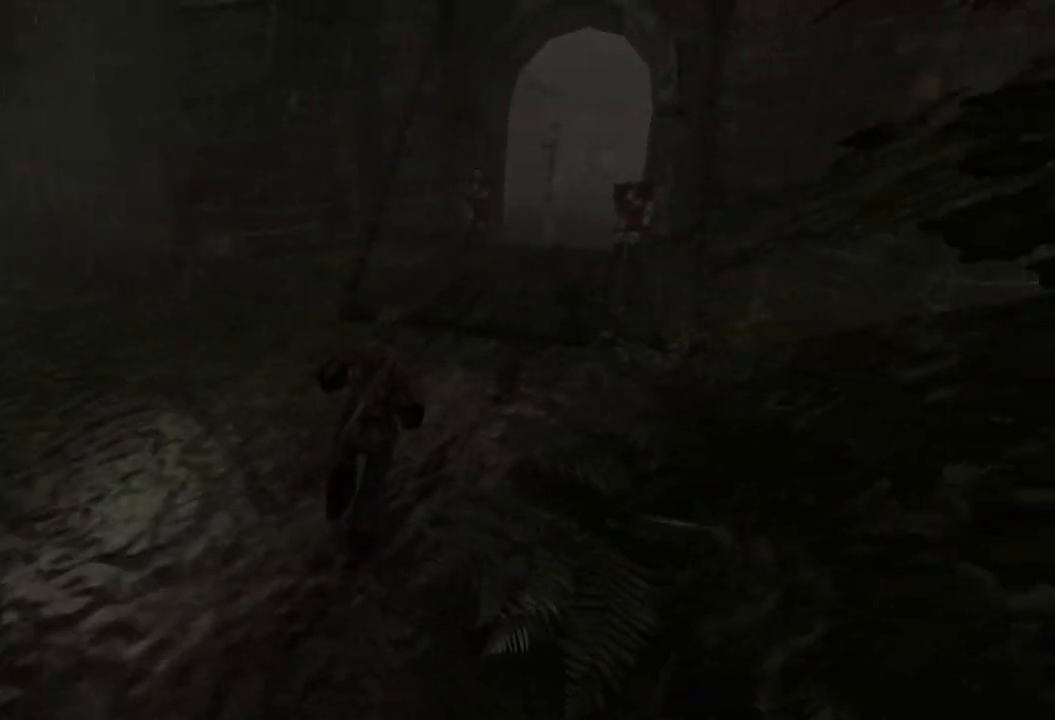
{"keys": ["w"], "mouse": [], "events": []}
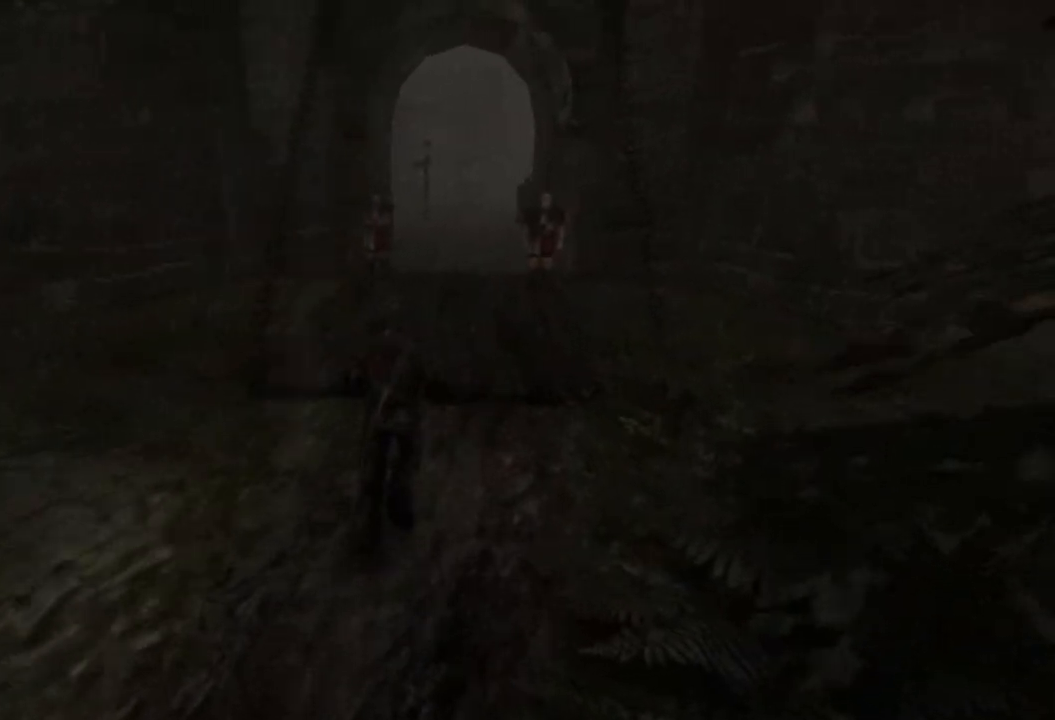
{"keys": ["w"], "mouse": [], "events": []}
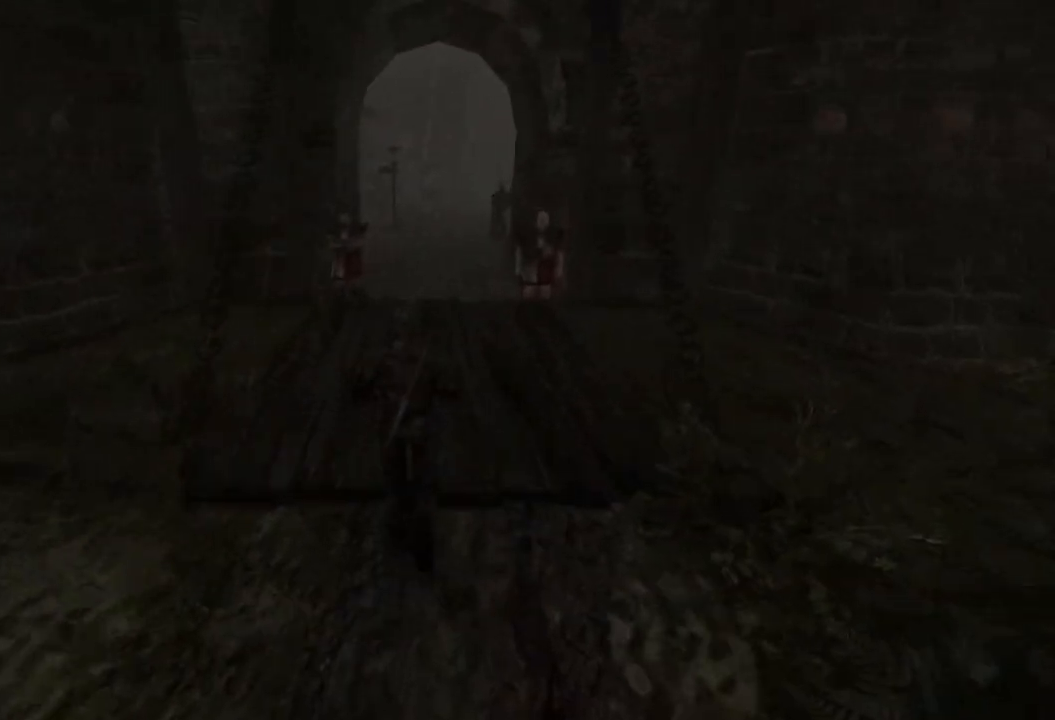
{"keys": ["w"], "mouse": [], "events": []}
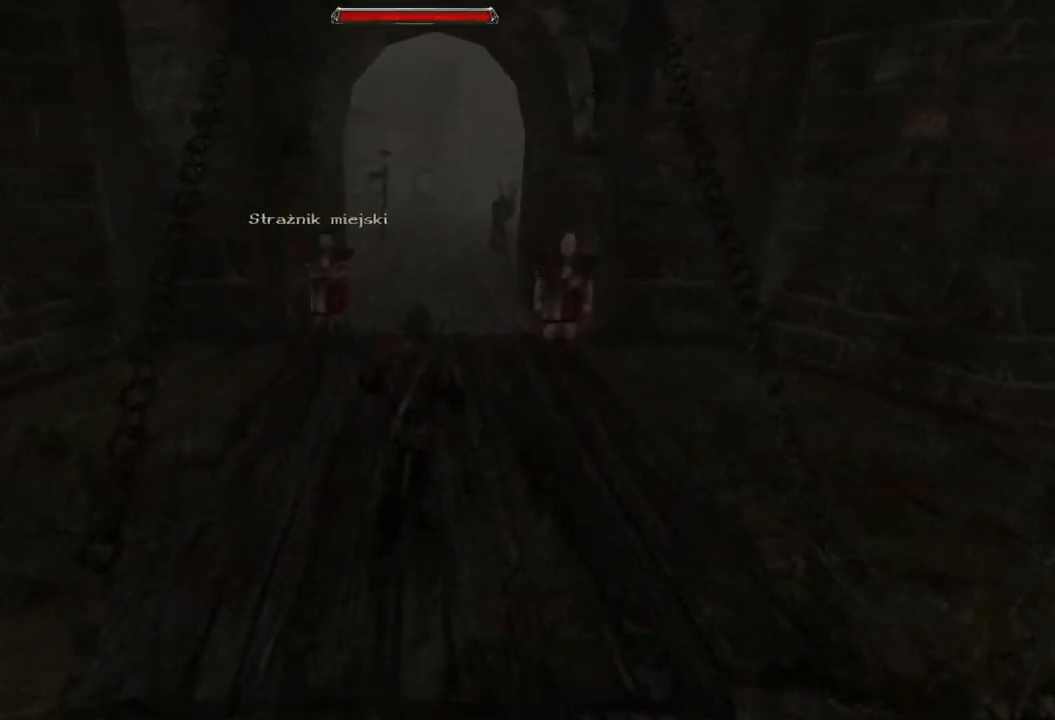
{"keys": ["w"], "mouse": [], "events": []}
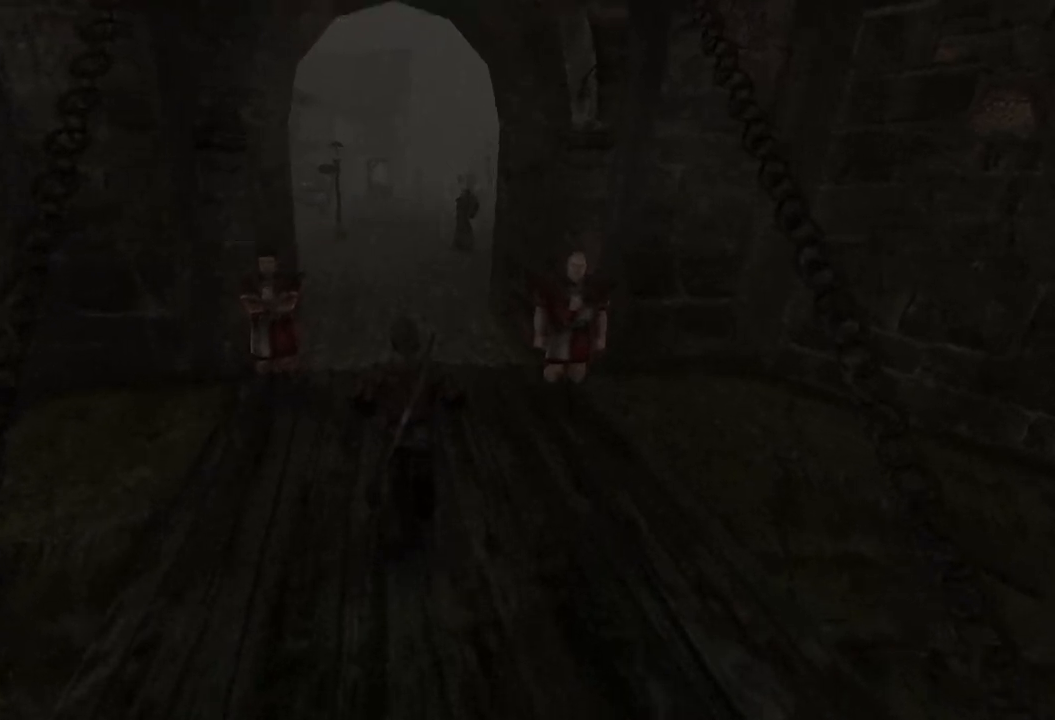
{"keys": ["w"], "mouse": [], "events": []}
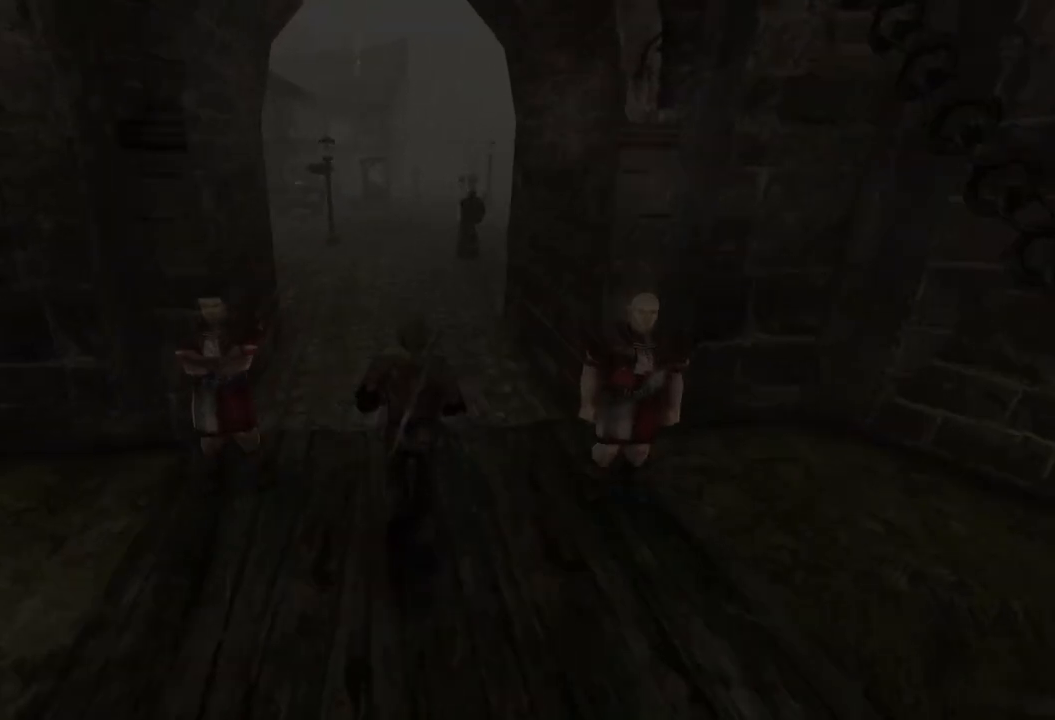
{"keys": ["w"], "mouse": [], "events": []}